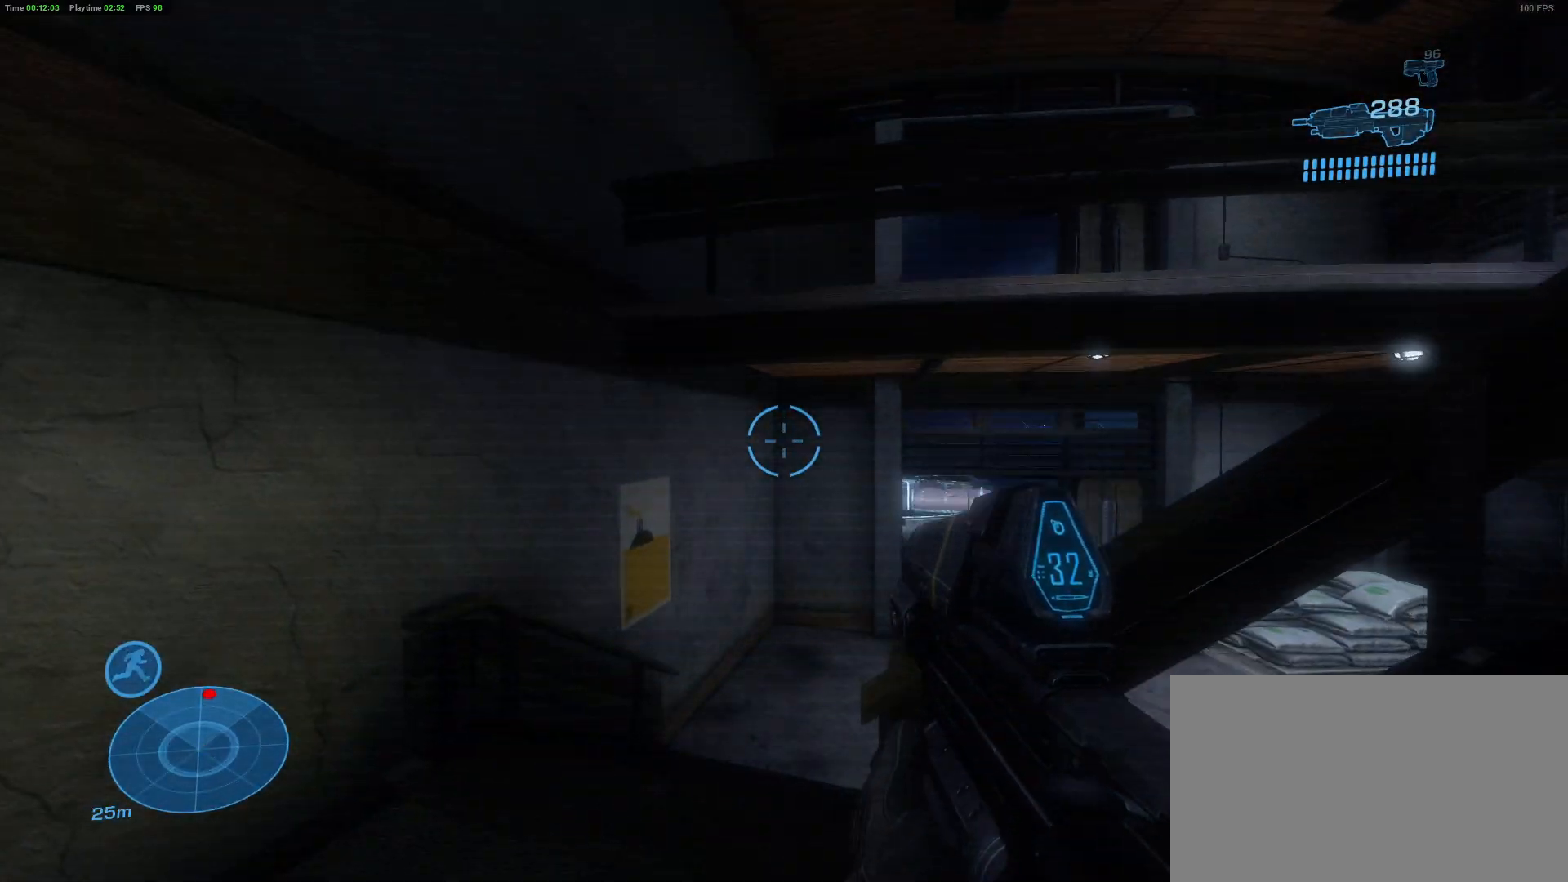
Gameplay with keyboard and mouse; each line is a JSON object with the keys and mouse buttons held at the frame after it. "events" lists presses ("down") and releases ("up") of "1", "2", "3", "4", "5", "a", "alt", "c", "caps_lock", "ctrl", "d", "e", "f", "g", "q", "r", "s", "shift", "space", "t", "tab", "v", "w", "x", "z" and "mouse_wheel" between this image and that frame as [ms after this image, input, new state], when the widget could be followed in between. "mouse_wheel" = the "wheel" button of the "mouse" list. No other keys are recorded. "wheel" means that the mouse wheel is clicked or scrolled. "mouse_move" is the direction in which the mouse moves at that frame (one of eight, or "still"), when it could be read.
{"keys": [], "mouse": [], "mouse_move": "left", "events": []}
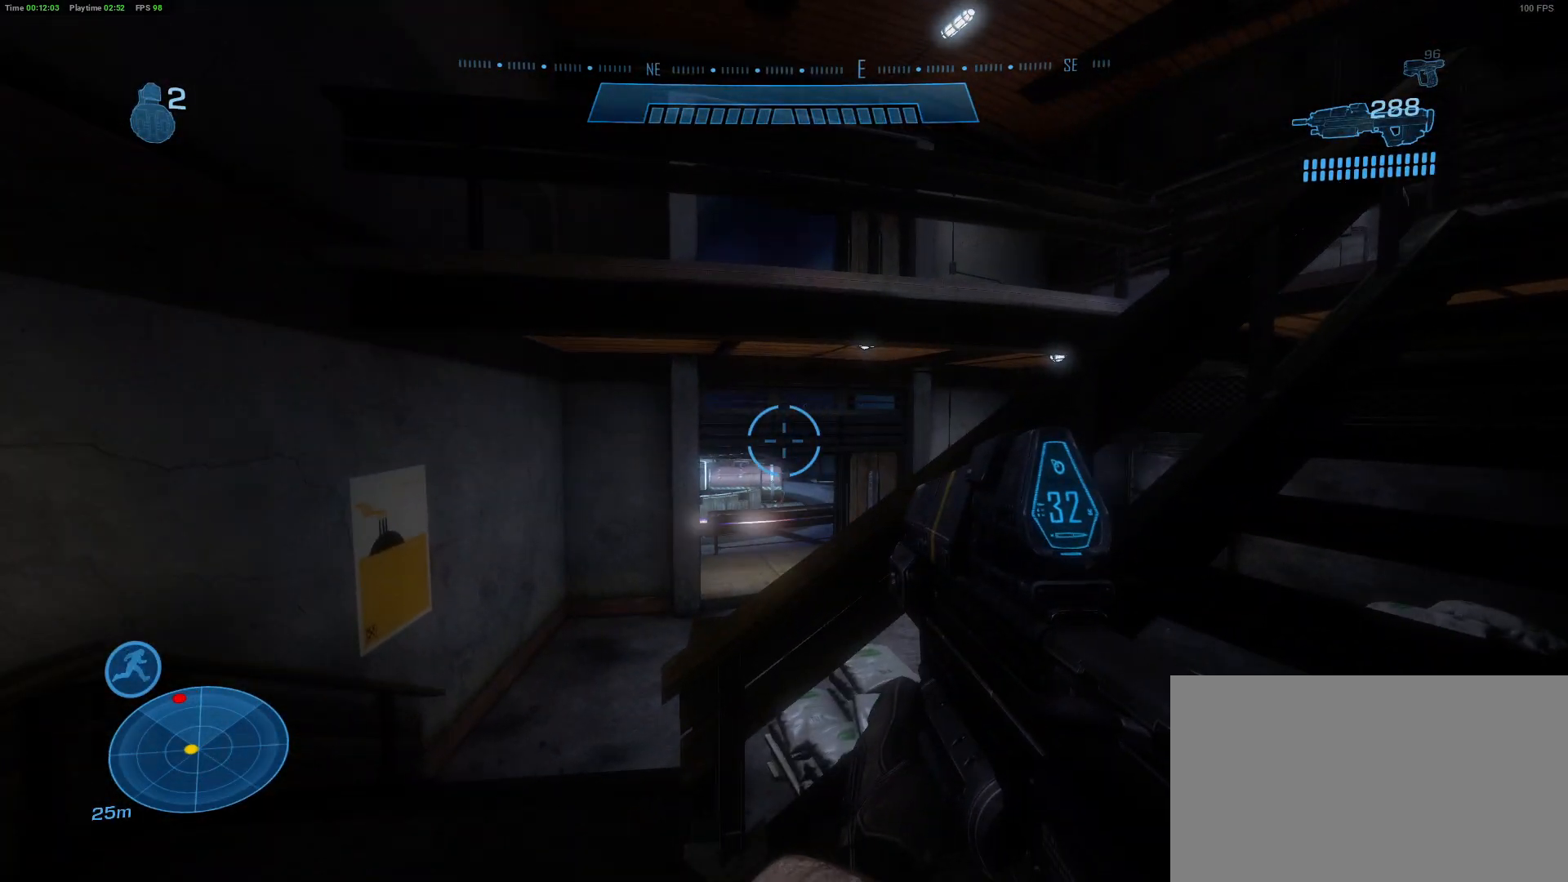
{"keys": ["a"], "mouse": [], "mouse_move": "right", "events": [[133, "a", "down"]]}
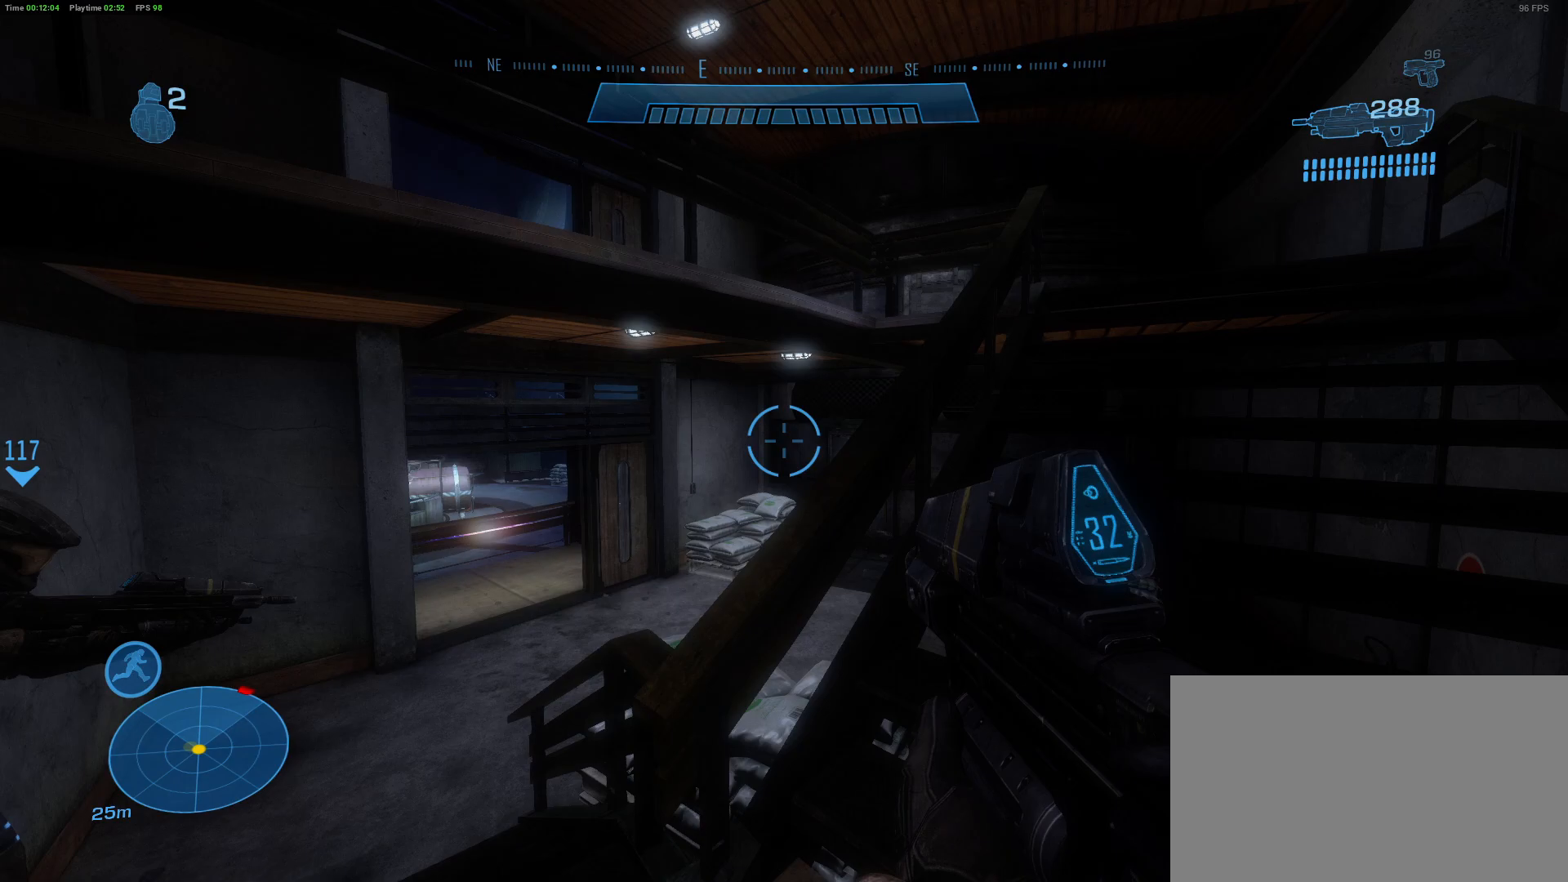
{"keys": [], "mouse": [], "mouse_move": "left", "events": [[100, "a", "up"]]}
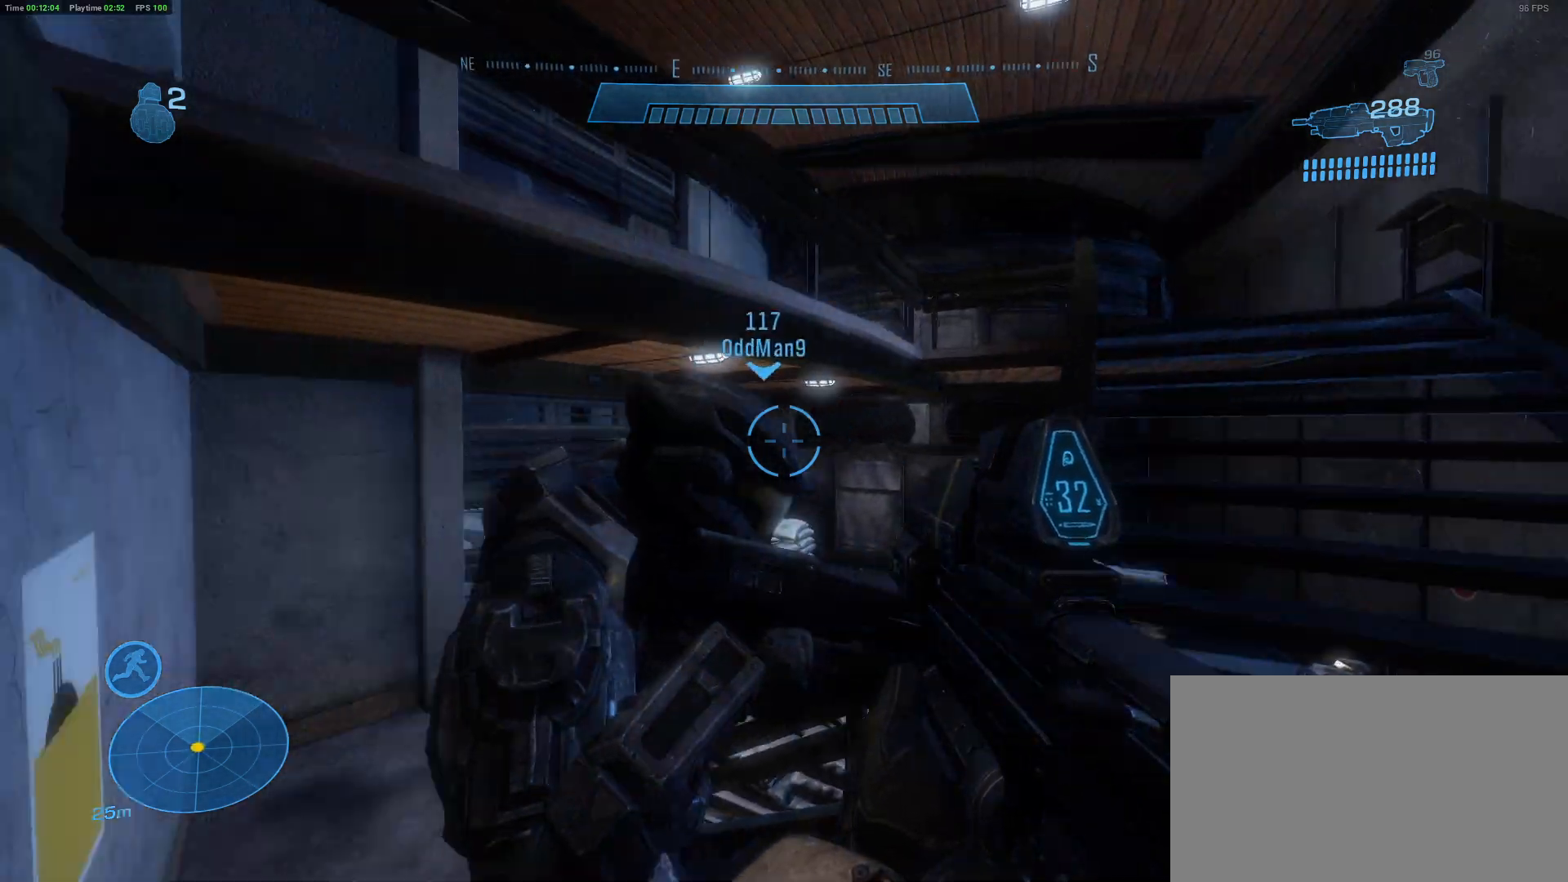
{"keys": ["d", "shift", "w"], "mouse": [], "mouse_move": "right", "events": [[167, "d", "down"], [350, "w", "down"], [450, "shift", "down"]]}
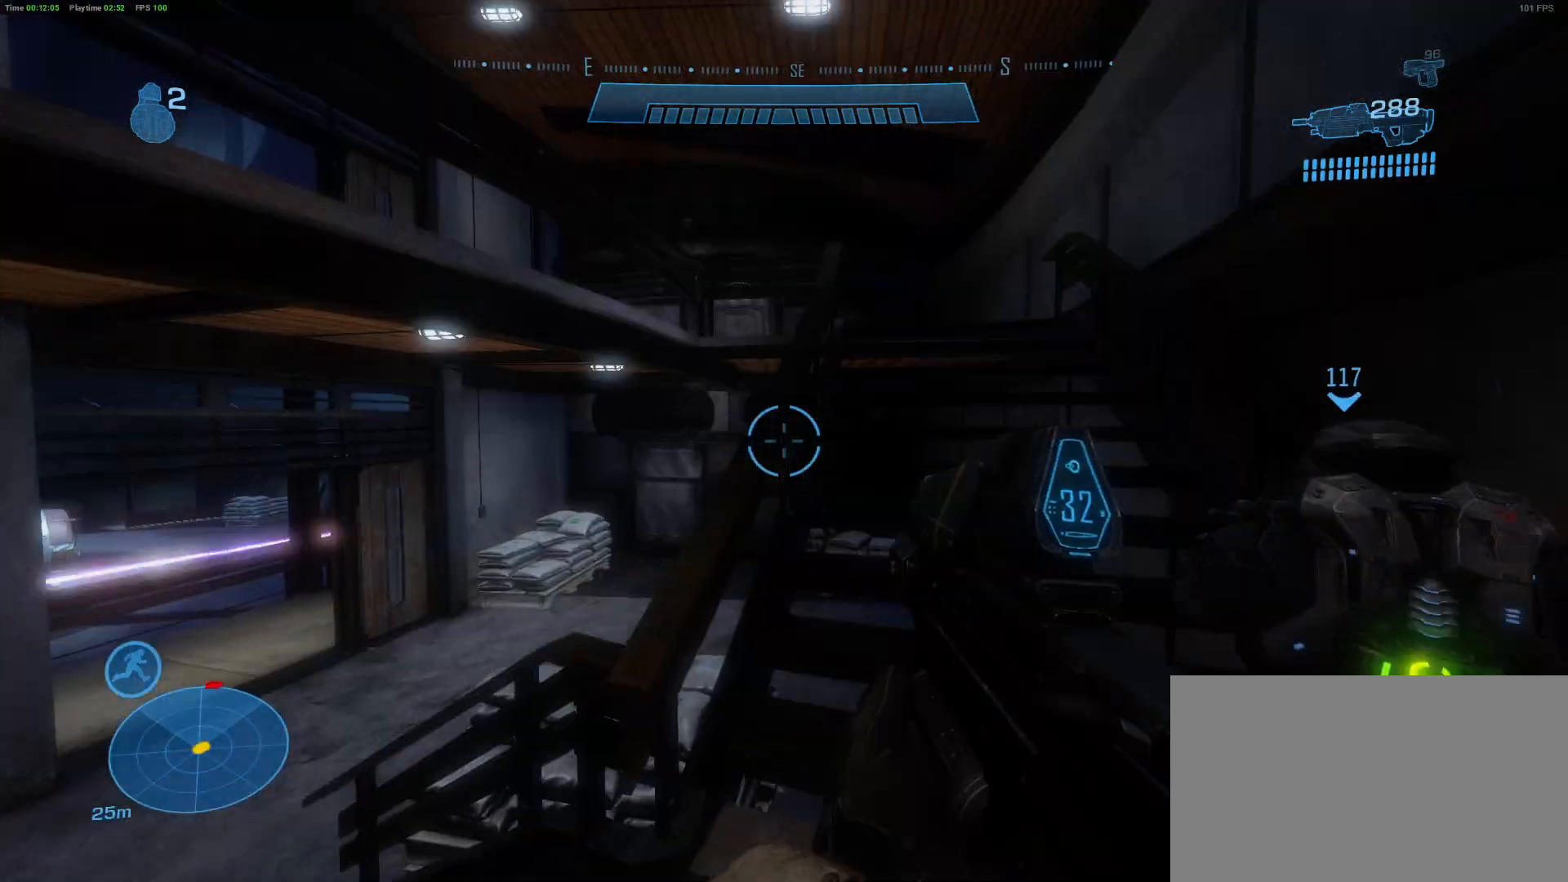
{"keys": ["shift", "w"], "mouse": [], "mouse_move": "left", "events": [[217, "d", "up"]]}
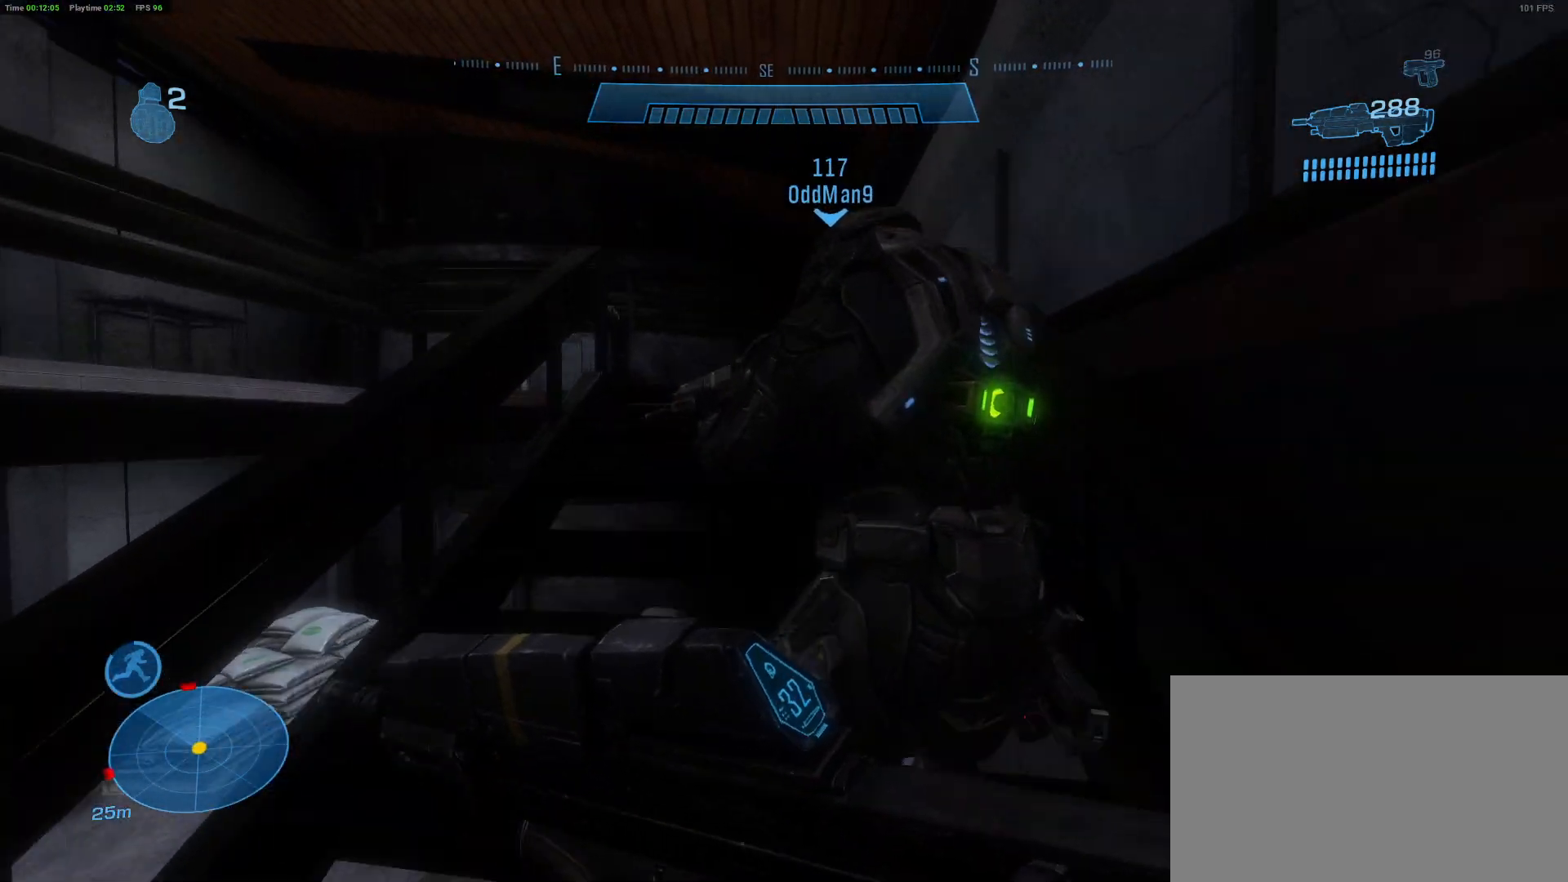
{"keys": ["d", "shift", "w"], "mouse": [], "mouse_move": "right", "events": [[283, "d", "down"]]}
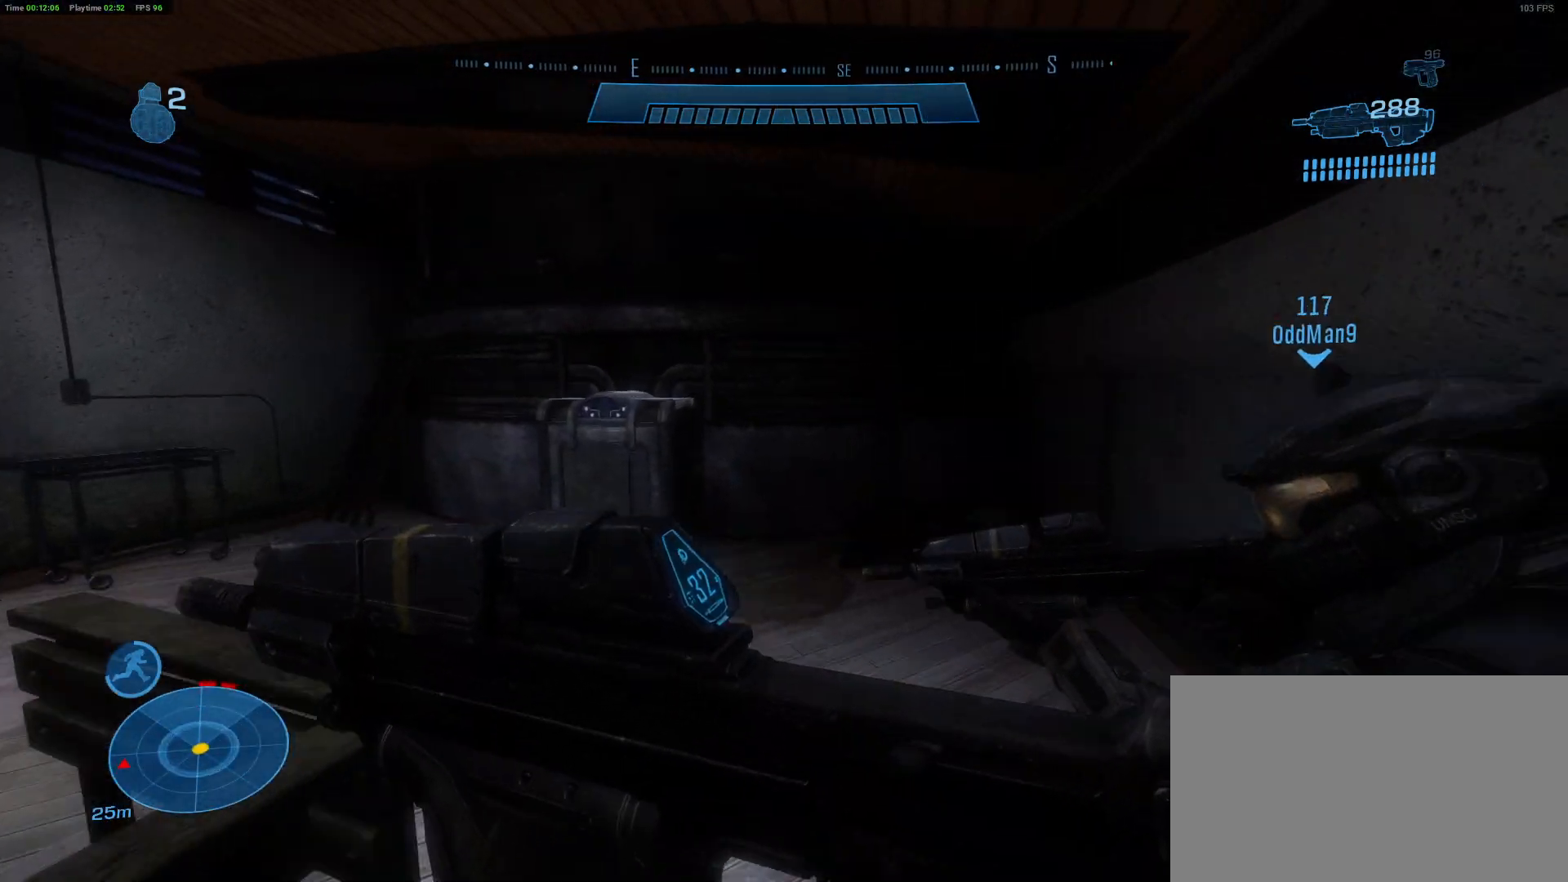
{"keys": [], "mouse": [], "mouse_move": "still", "events": [[300, "shift", "up"], [400, "d", "up"], [483, "w", "up"]]}
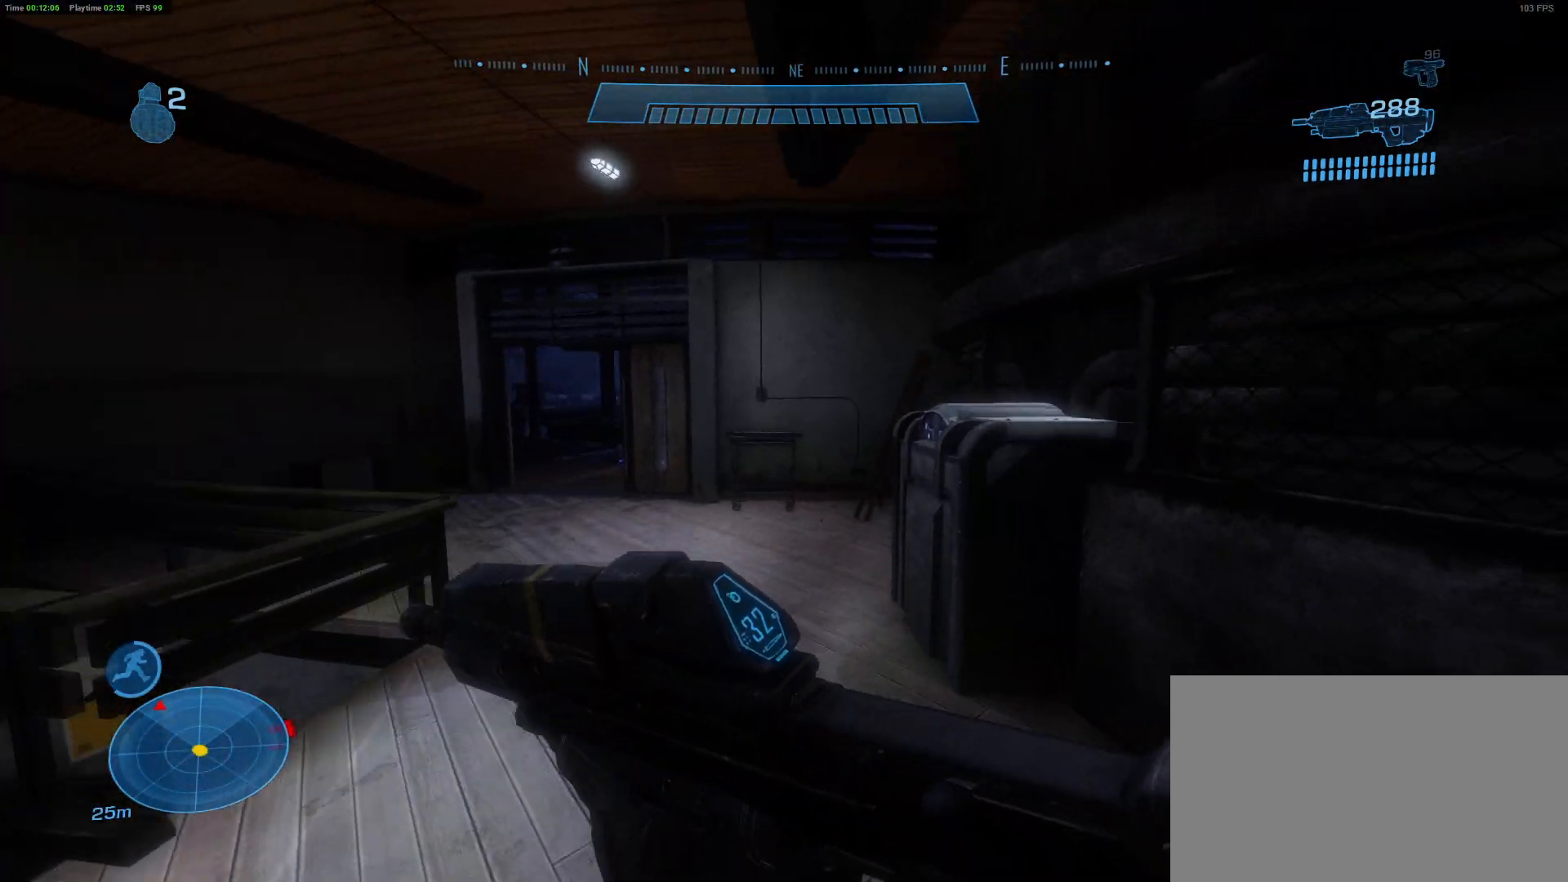
{"keys": ["w"], "mouse": [], "mouse_move": "still", "events": [[233, "w", "down"]]}
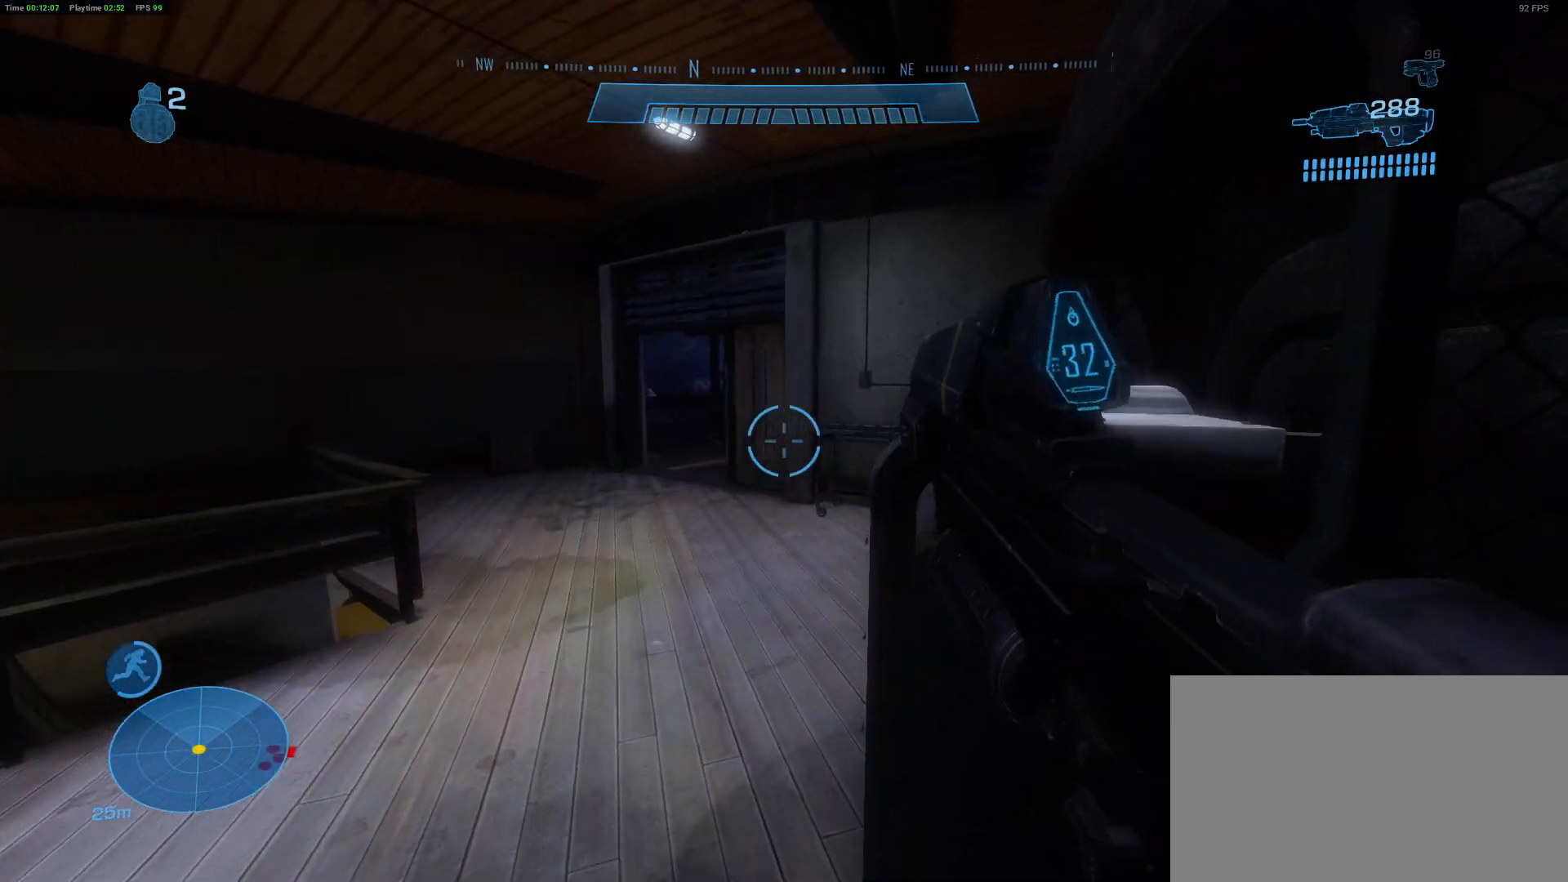
{"keys": ["w"], "mouse": [], "mouse_move": "still", "events": []}
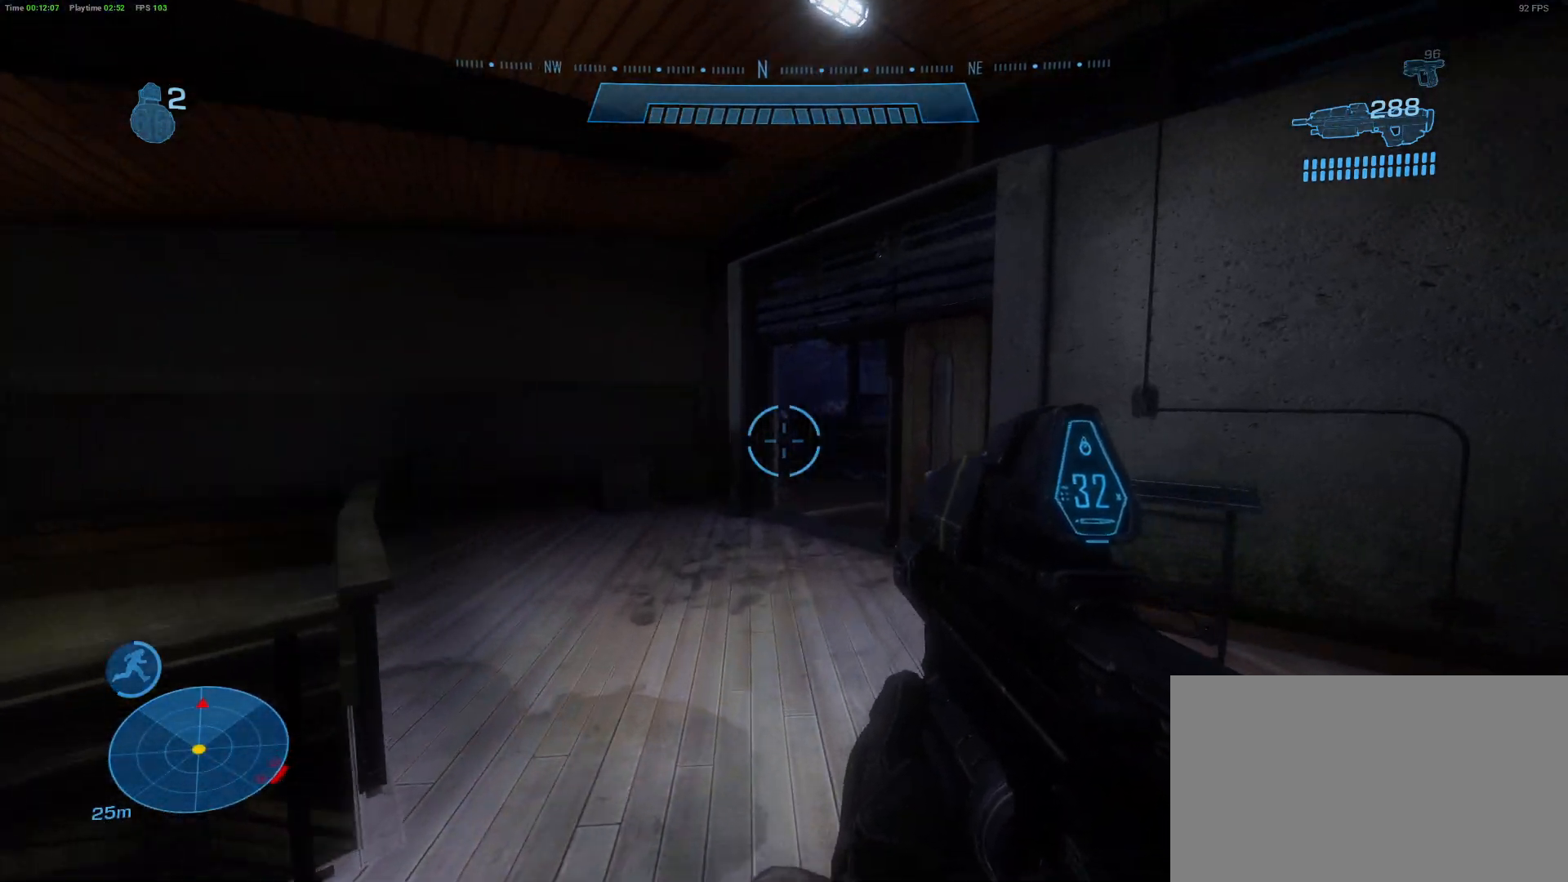
{"keys": ["w"], "mouse": [], "mouse_move": "right", "events": [[67, "d", "down"], [250, "d", "up"]]}
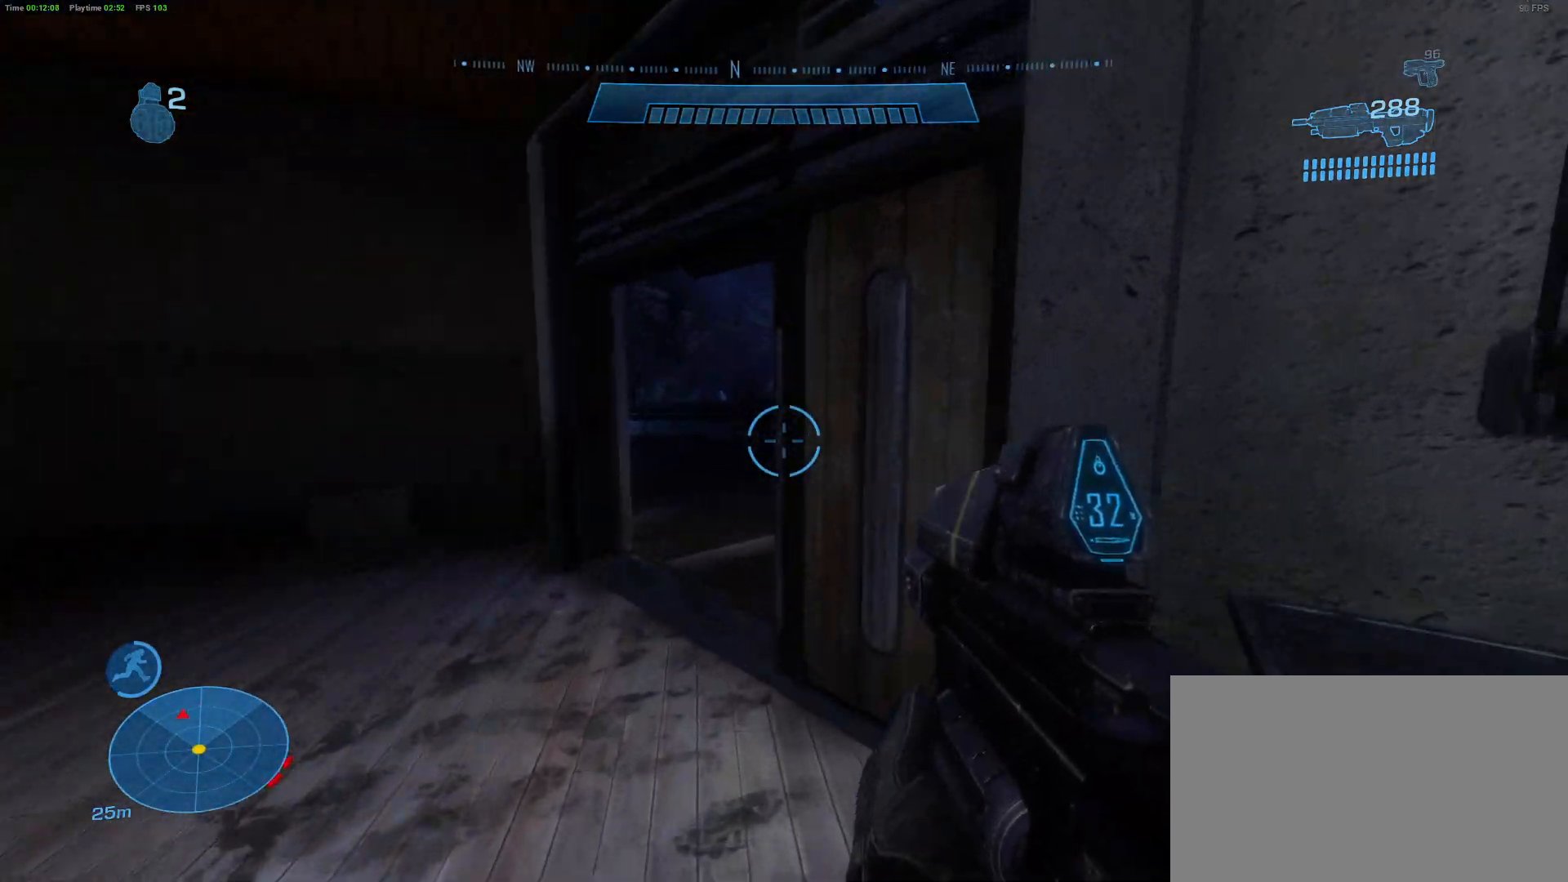
{"keys": ["a", "w"], "mouse": [], "mouse_move": "right", "events": [[33, "w", "up"], [217, "a", "down"], [367, "w", "down"]]}
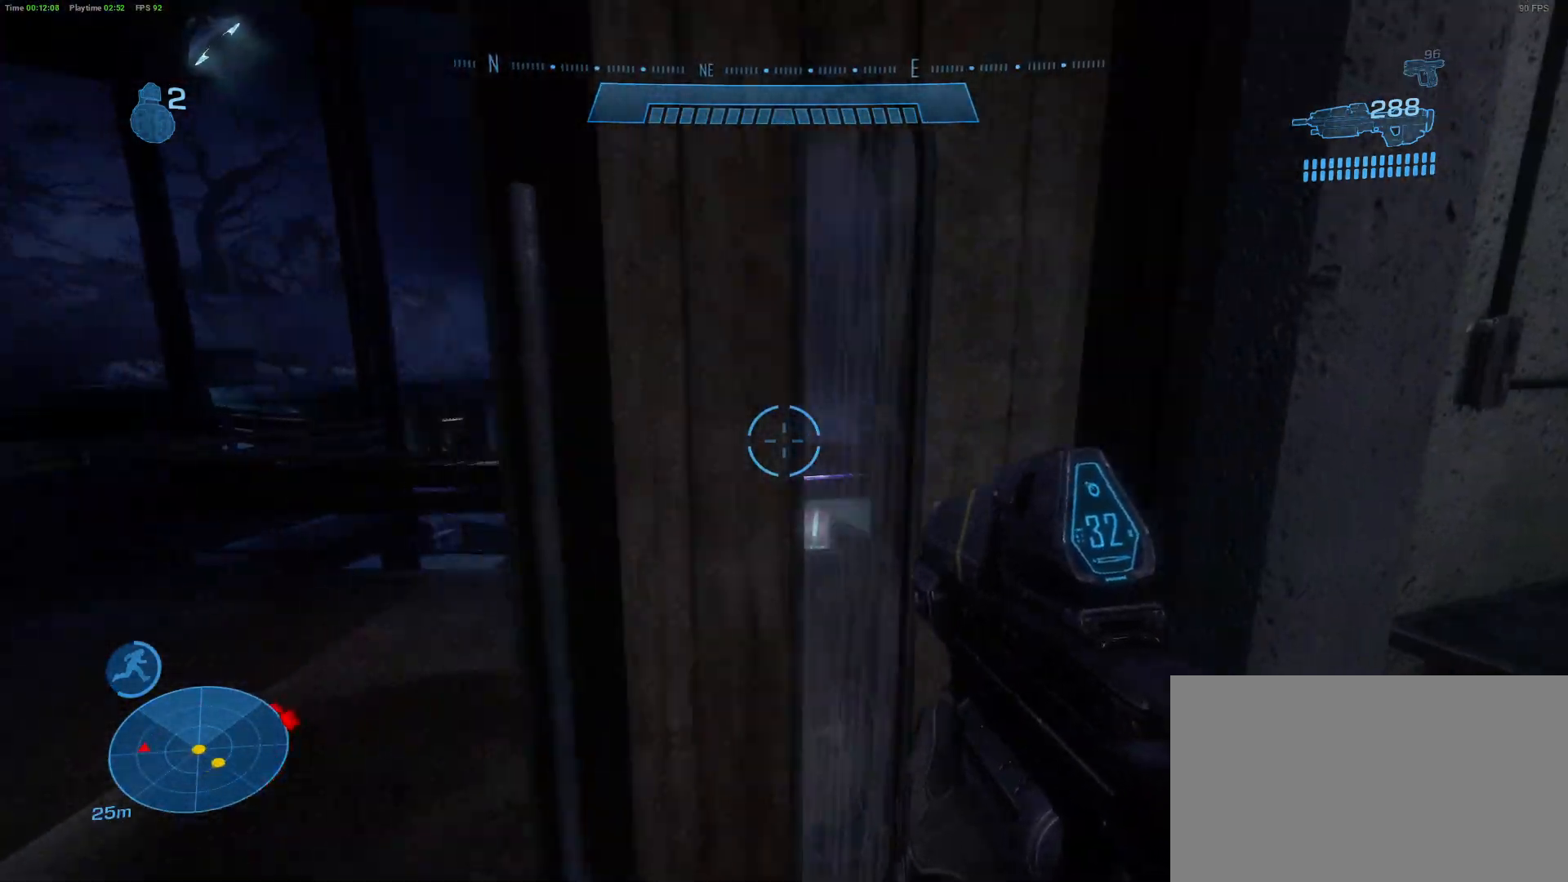
{"keys": ["w"], "mouse": [], "mouse_move": "up", "events": [[50, "w", "up"], [283, "w", "down"], [333, "a", "up"]]}
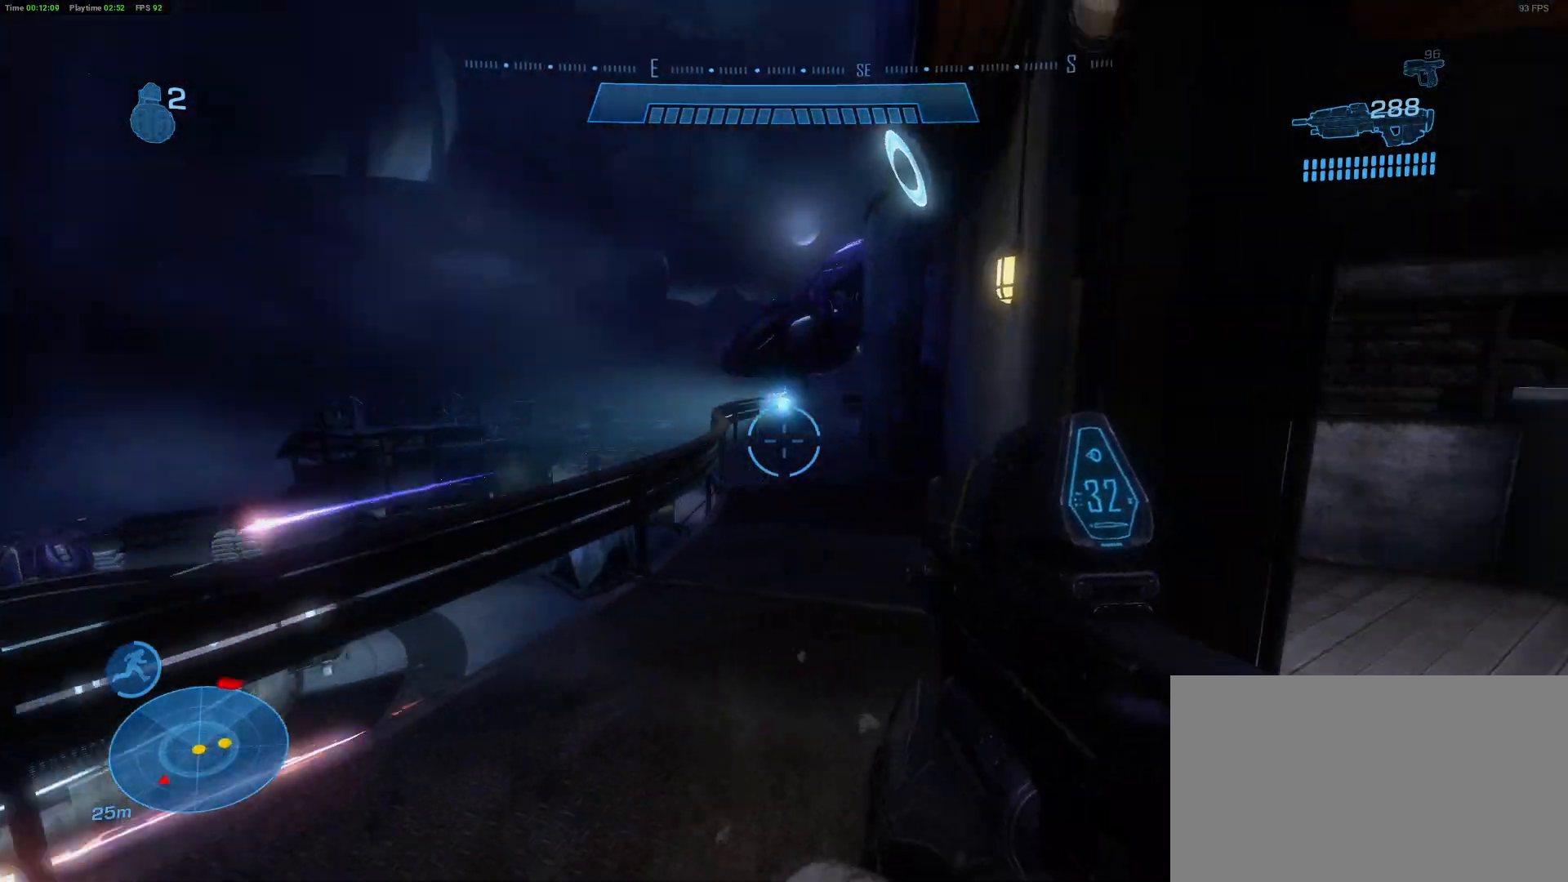
{"keys": ["w"], "mouse": [], "mouse_move": "still", "events": []}
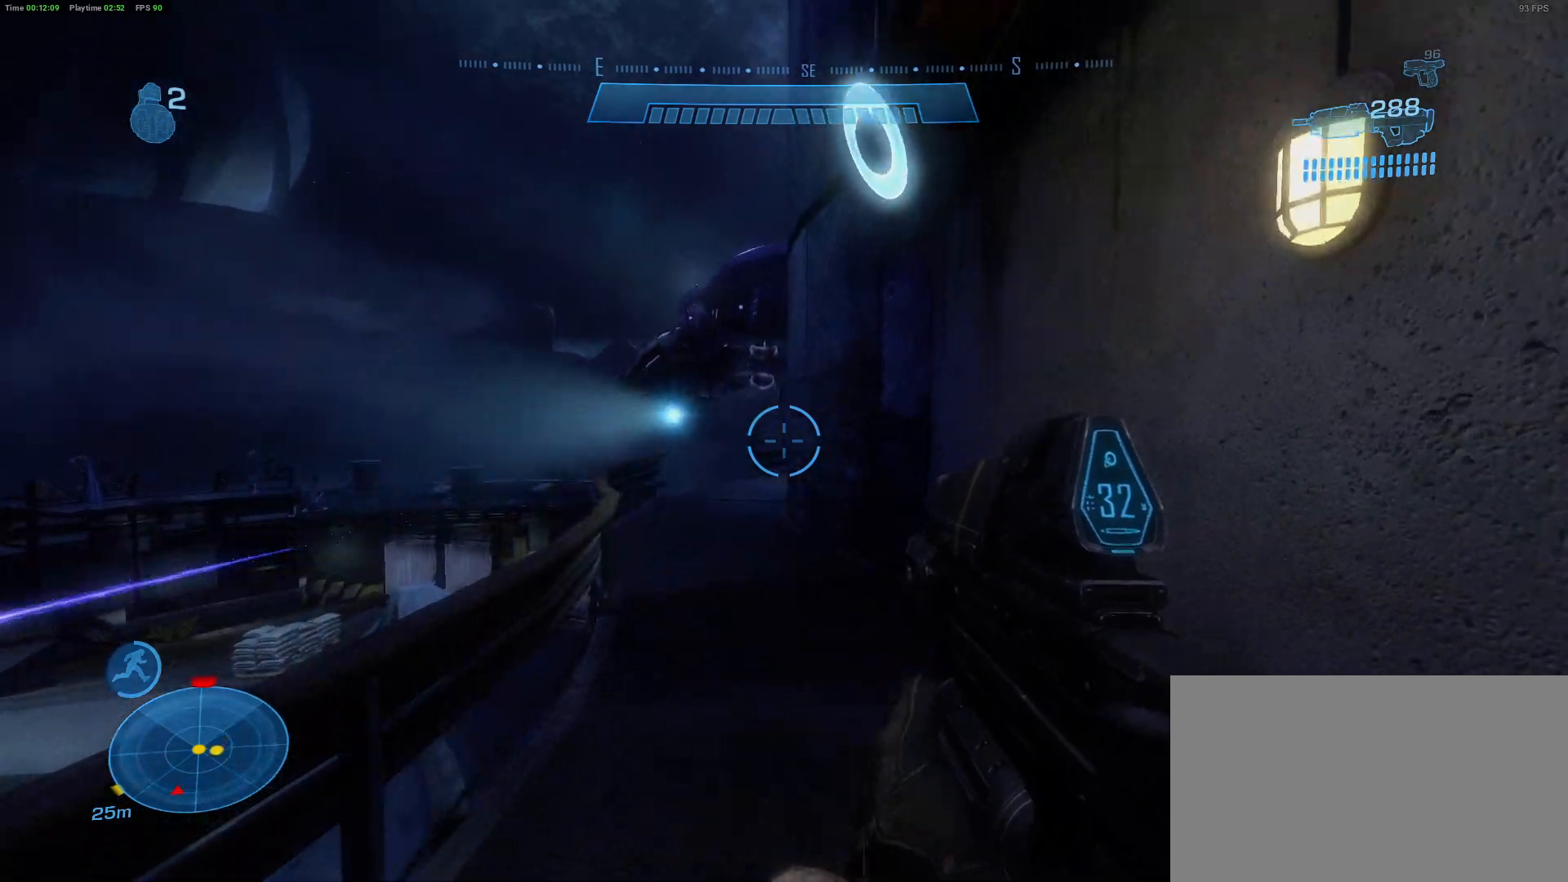
{"keys": ["shift", "w"], "mouse": [], "mouse_move": "still", "events": [[83, "shift", "down"]]}
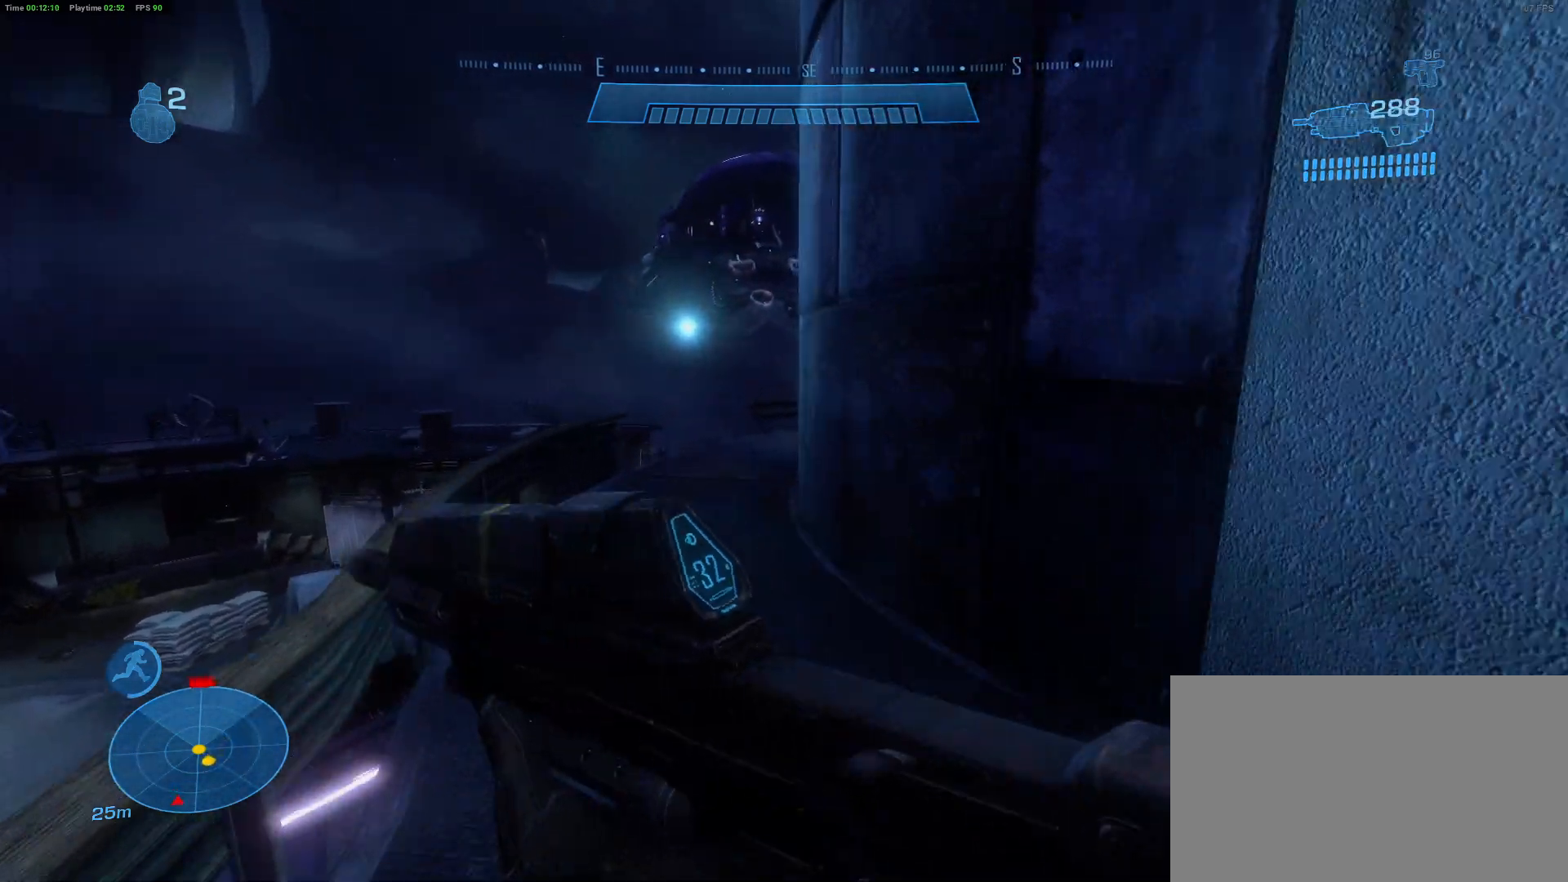
{"keys": ["a", "shift", "w"], "mouse": [], "mouse_move": "left", "events": [[233, "a", "down"]]}
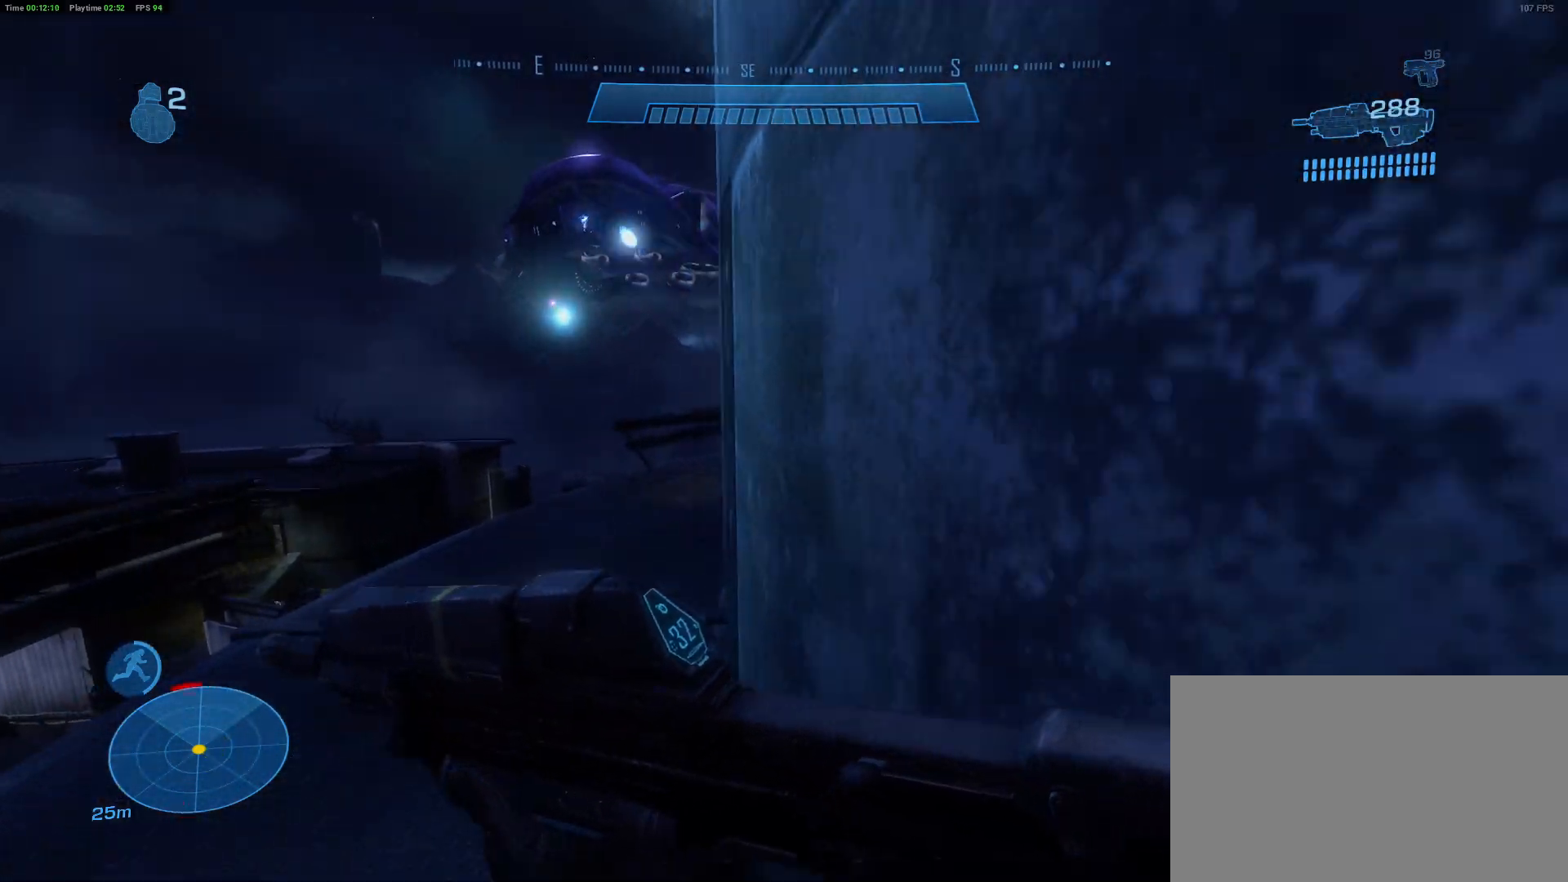
{"keys": ["a", "shift", "w"], "mouse": [], "mouse_move": "still", "events": [[217, "a", "up"], [450, "a", "down"]]}
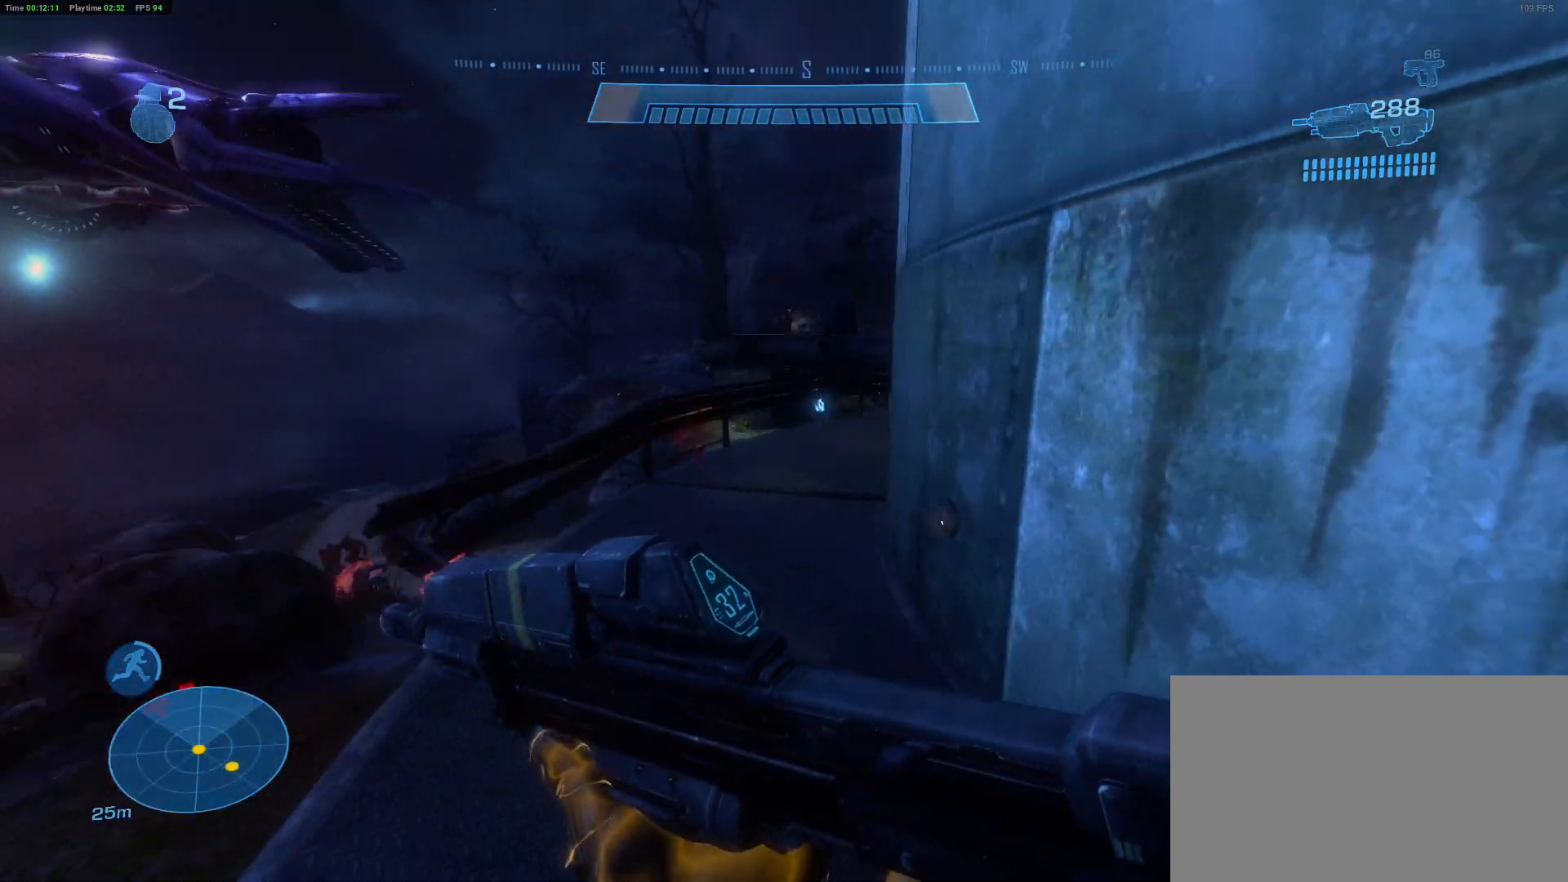
{"keys": ["shift", "w"], "mouse": [], "mouse_move": "down", "events": [[33, "a", "up"]]}
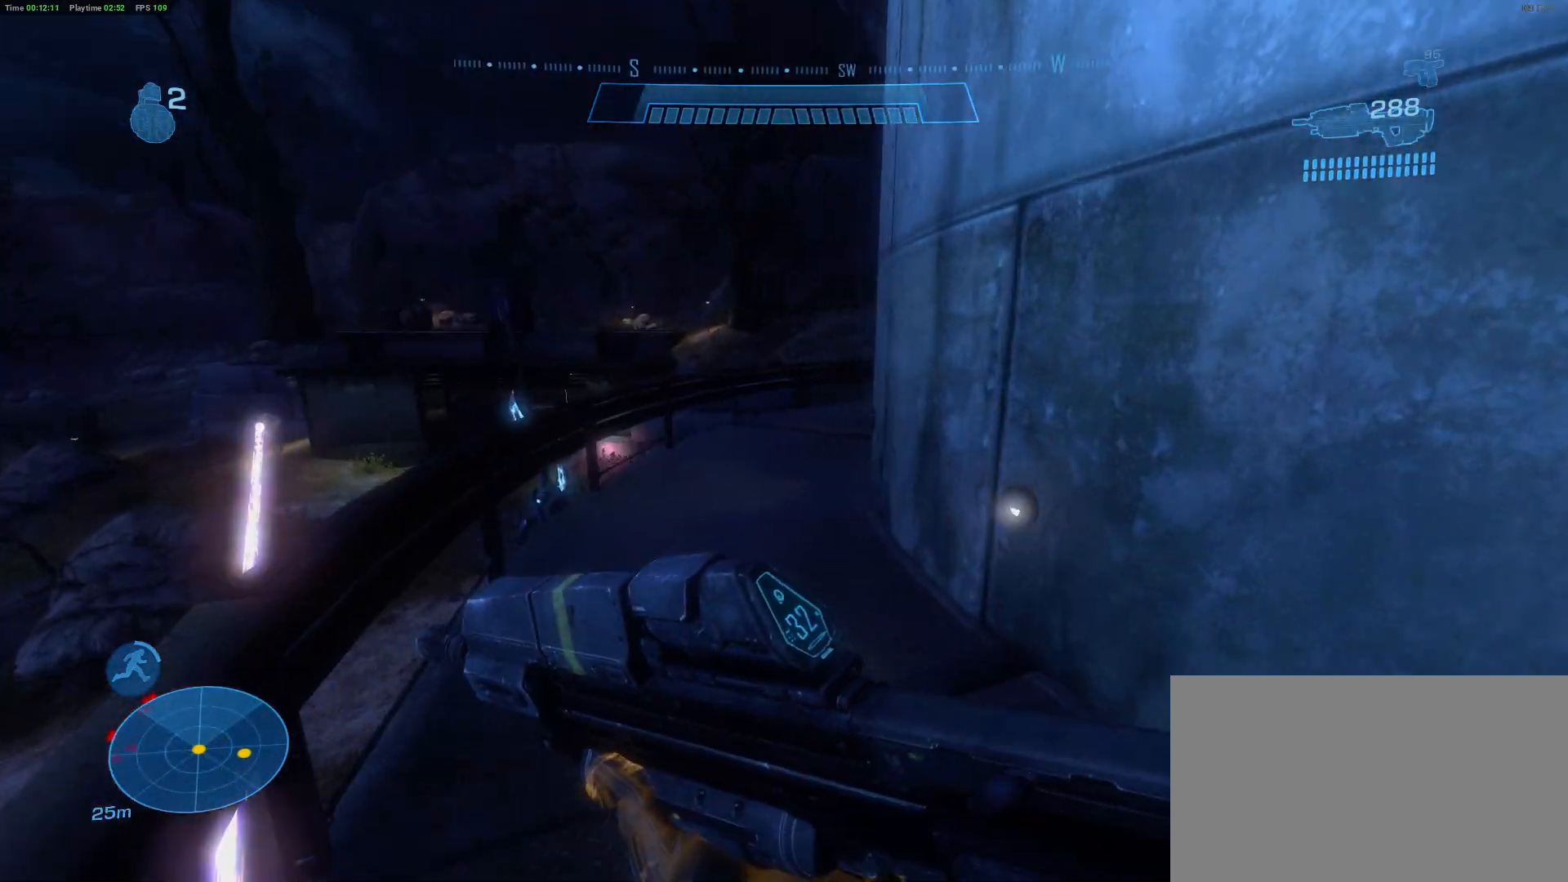
{"keys": ["shift", "w"], "mouse": [], "mouse_move": "still", "events": []}
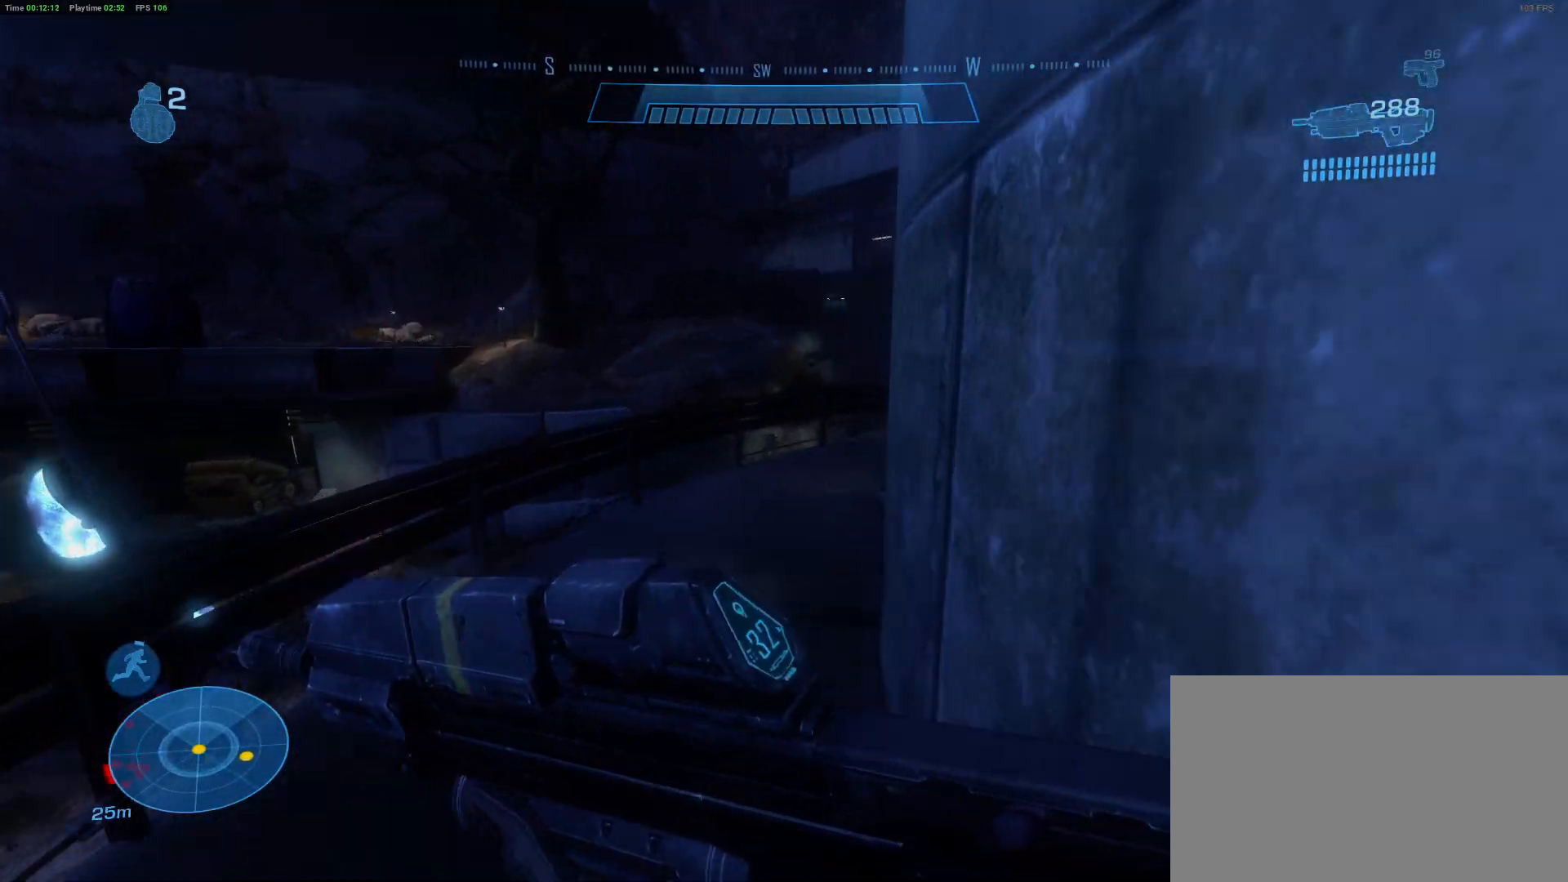
{"keys": ["shift", "w"], "mouse": [], "mouse_move": "still", "events": [[67, "d", "down"], [500, "d", "up"]]}
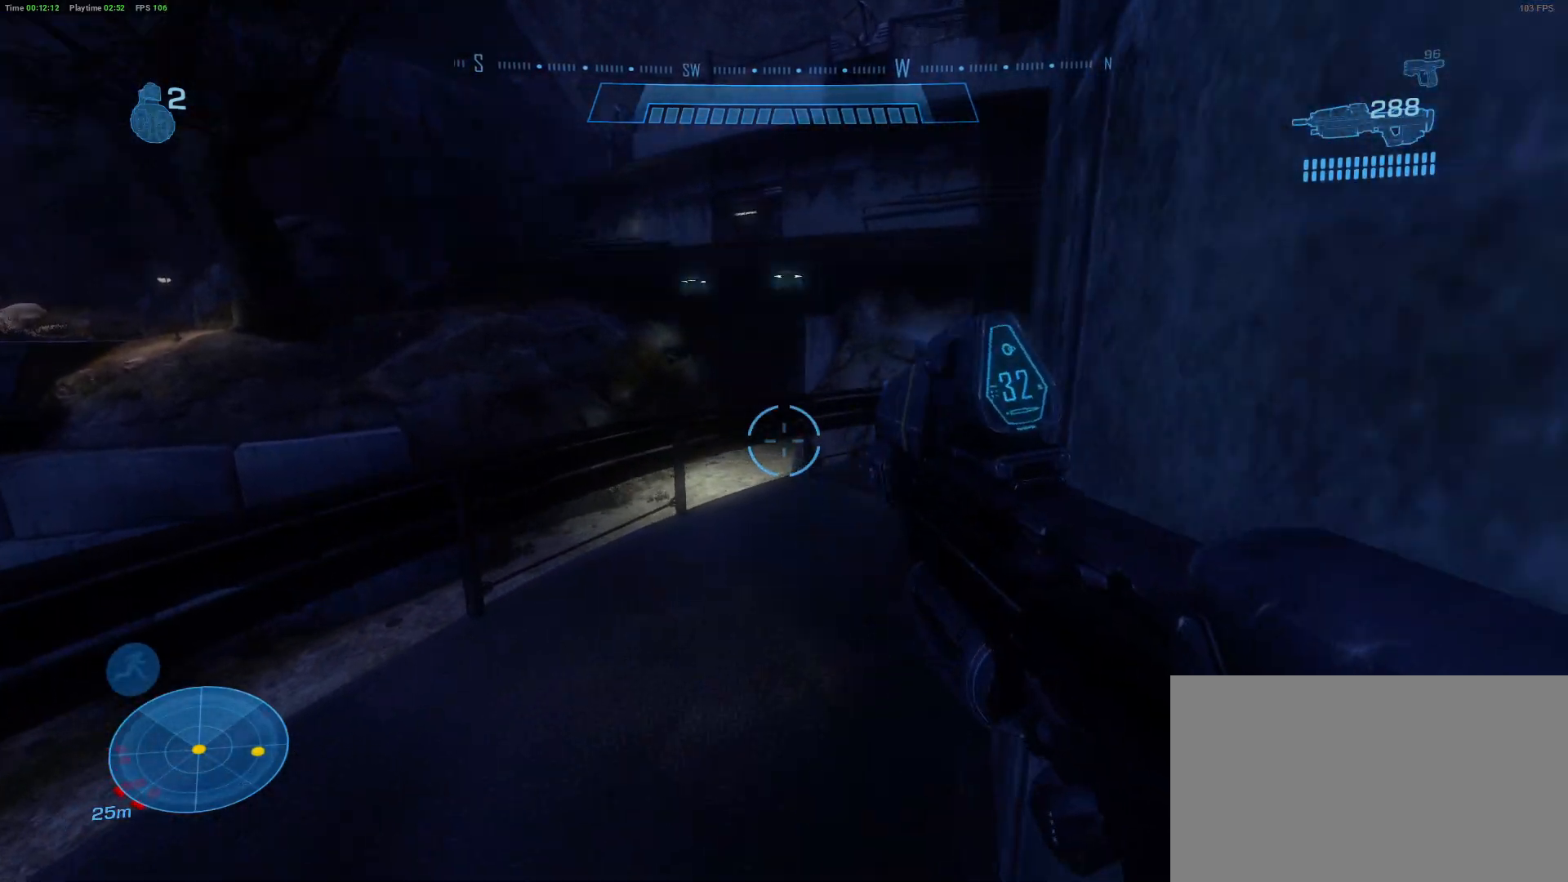
{"keys": ["shift", "space", "w"], "mouse": [], "mouse_move": "down-left", "events": [[467, "space", "down"]]}
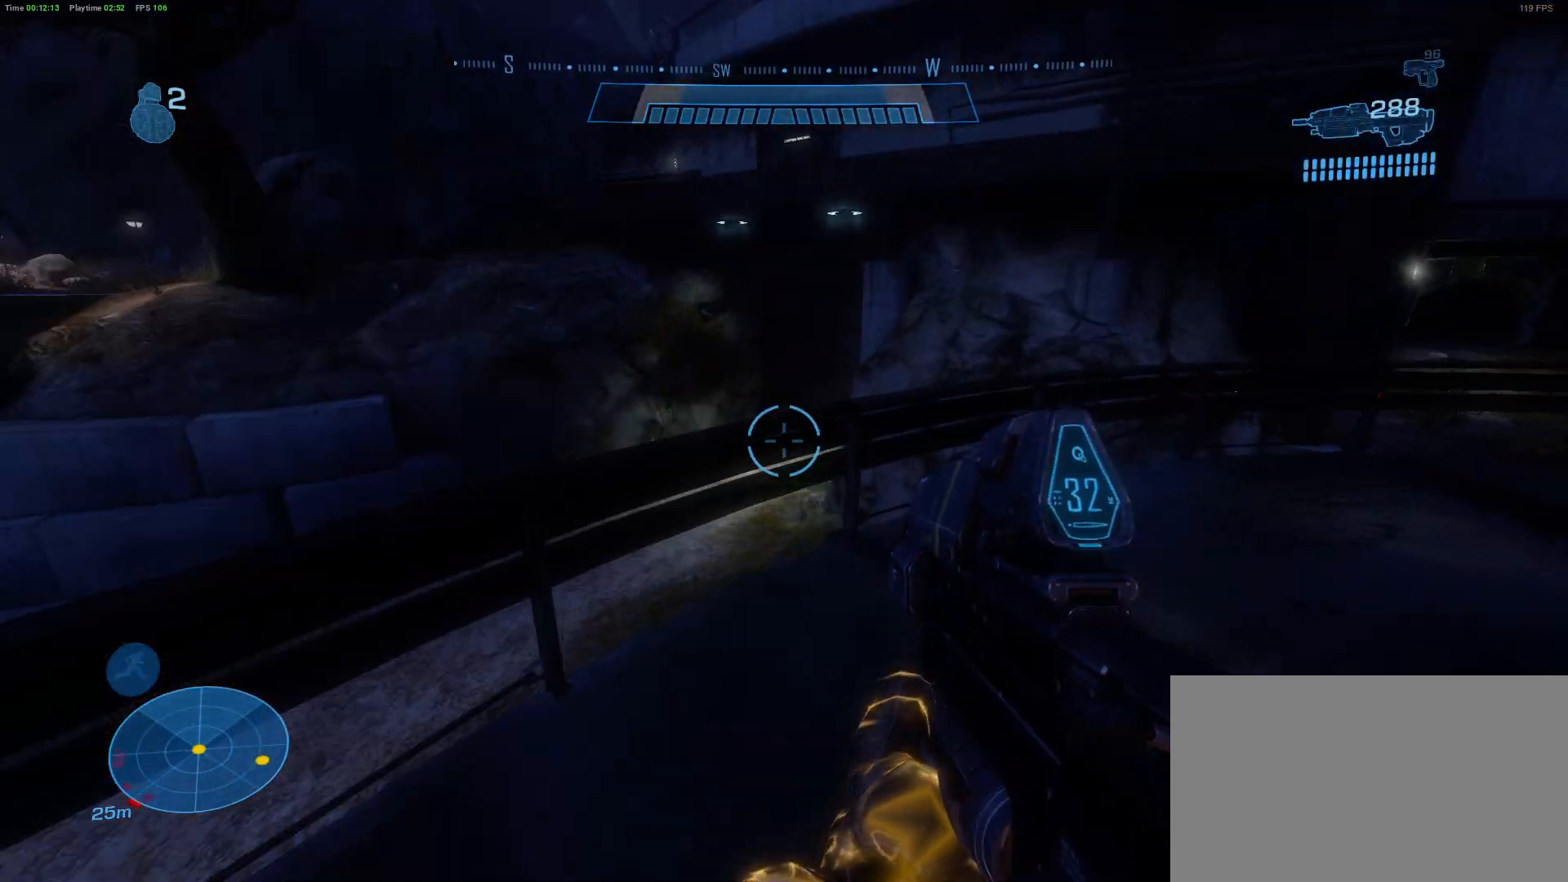
{"keys": ["w"], "mouse": [], "mouse_move": "left", "events": [[50, "shift", "up"], [200, "space", "up"]]}
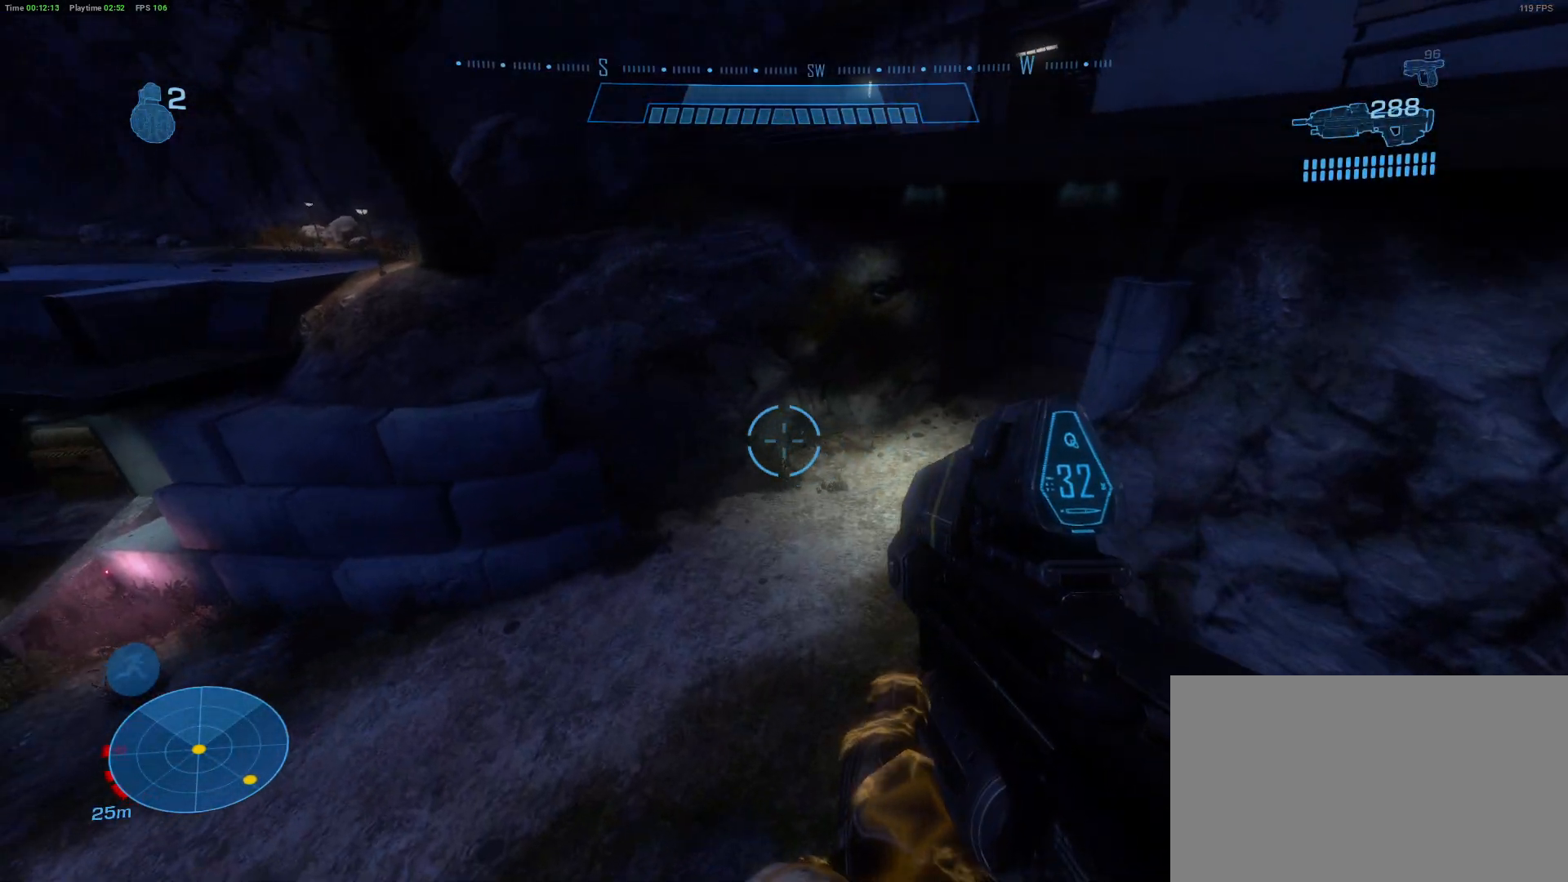
{"keys": ["d", "w"], "mouse": [], "mouse_move": "left", "events": [[400, "d", "down"]]}